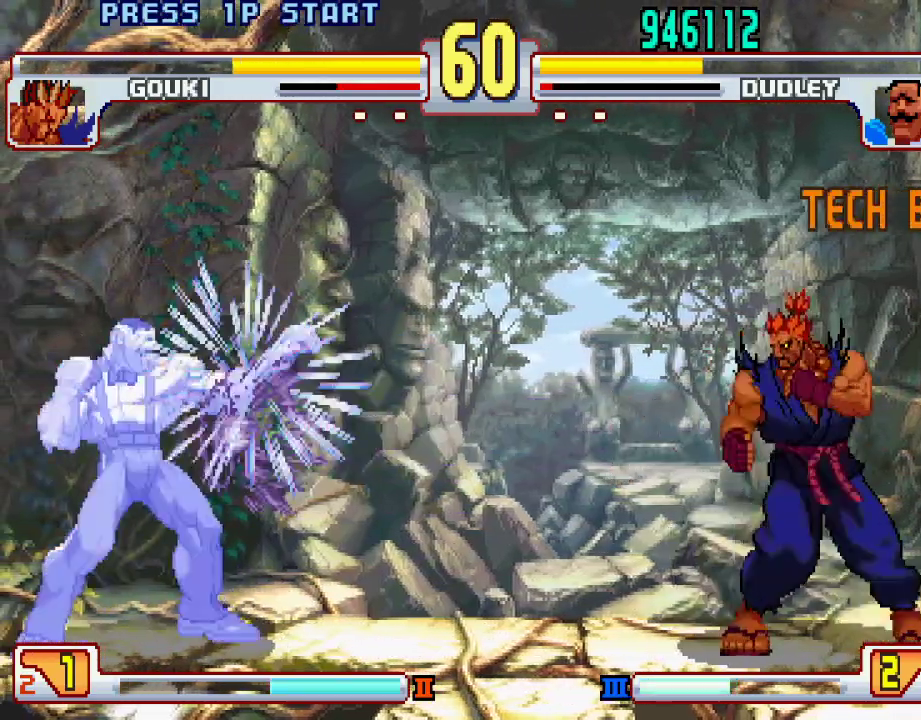
Gameplay with a controller (PlayStation layout); each line is a JSON object with the inputs held at the frame after it. "events" lists button and stick changes between this image and that frame as [ms after this image, input, new state], when the widget could be followed in between. Not read: L3 R1 R2 R3.
{"buttons": [], "left_stick": "center", "events": [[233, "left_stick", "right"], [367, "left_stick", "center"], [417, "left_stick", "left"], [483, "left_stick", "center"]]}
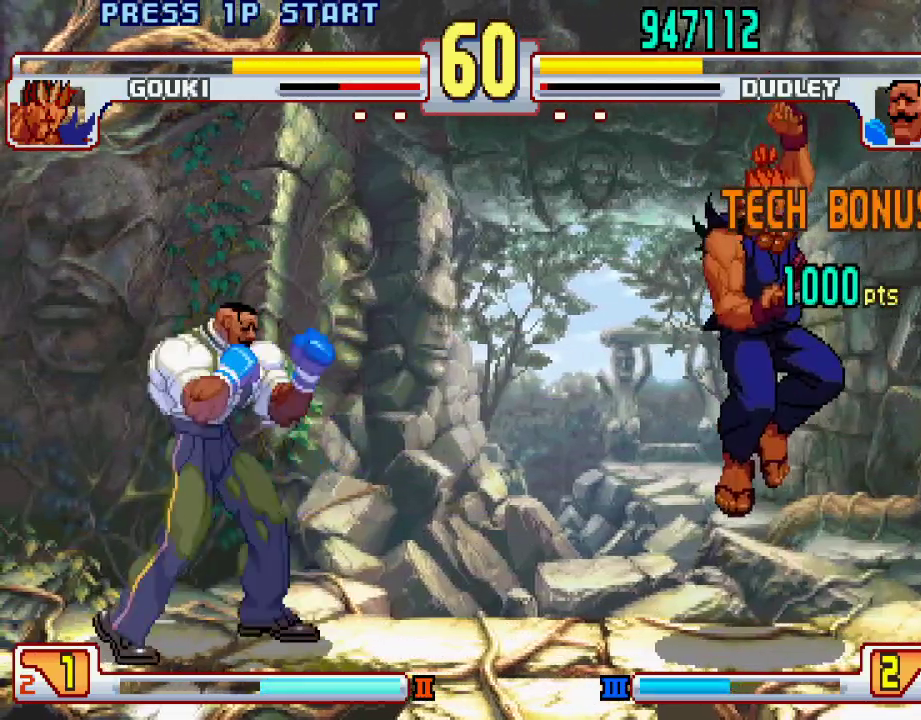
{"buttons": [], "left_stick": "left", "events": [[17, "left_stick", "right"], [350, "left_stick", "left"]]}
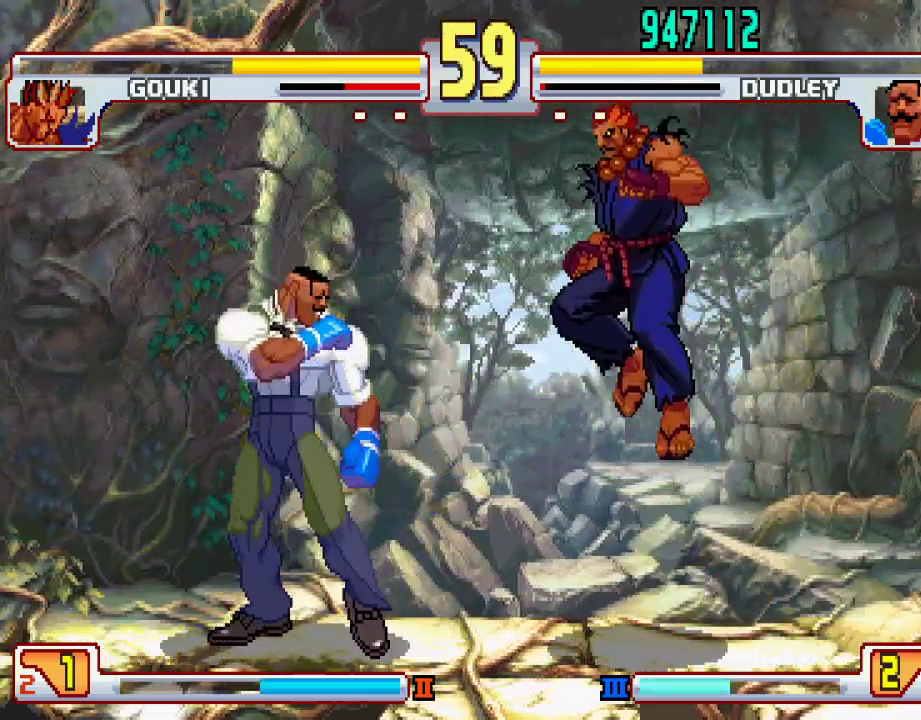
{"buttons": ["L2"], "left_stick": "down-left", "events": [[417, "L2", "down"], [417, "left_stick", "down-left"]]}
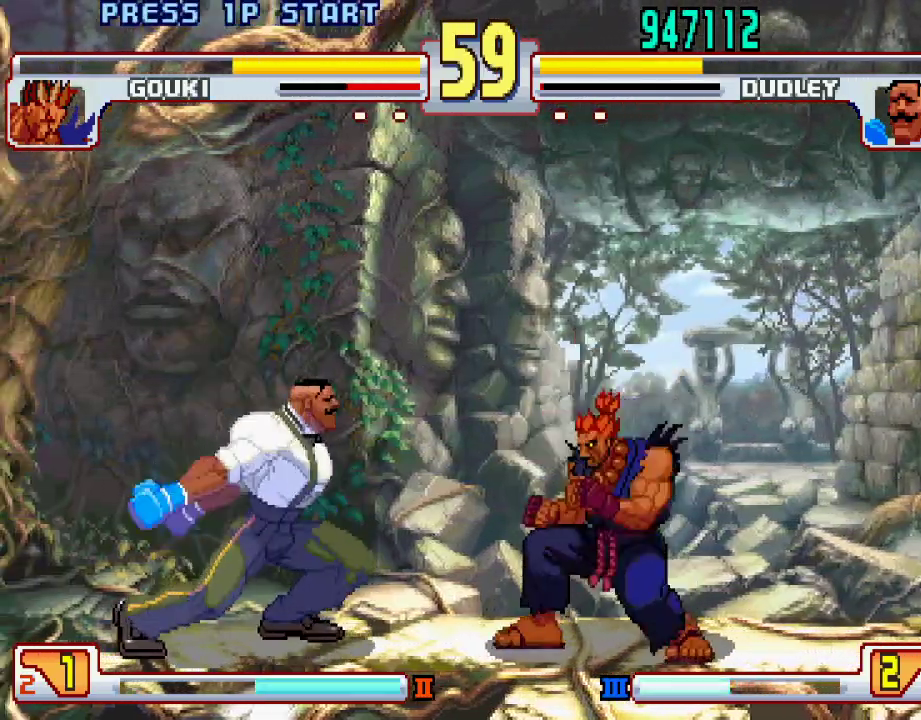
{"buttons": [], "left_stick": "left", "events": [[300, "left_stick", "center"], [383, "L2", "up"], [433, "left_stick", "left"]]}
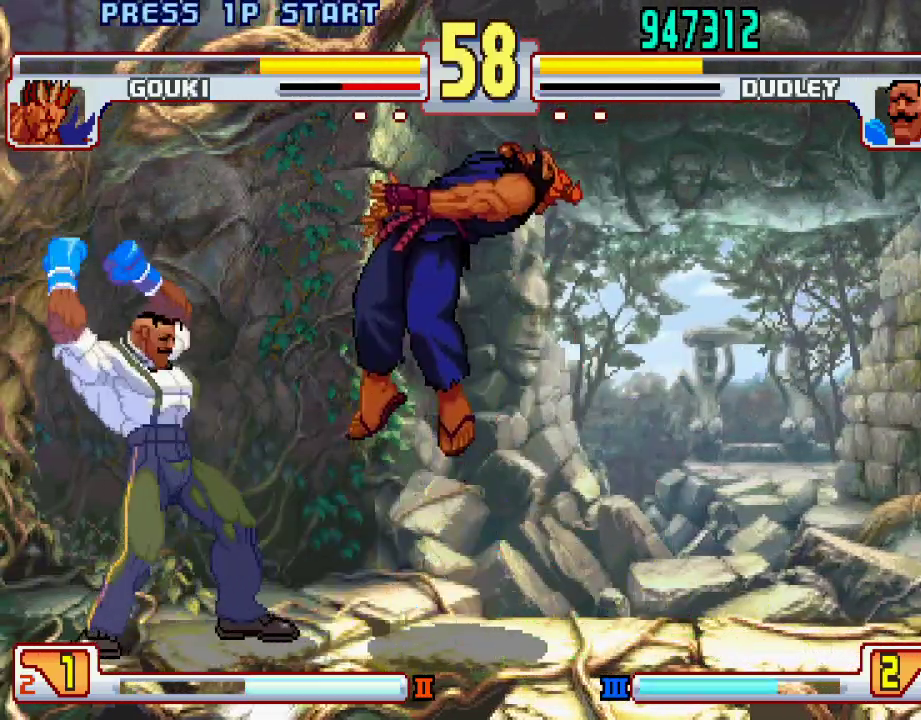
{"buttons": [], "left_stick": "up-right", "events": [[33, "left_stick", "down"], [117, "left_stick", "right"], [167, "CIRCLE", "down"], [217, "left_stick", "center"], [233, "CIRCLE", "up"], [283, "CIRCLE", "down"], [333, "left_stick", "left"], [383, "CIRCLE", "up"], [433, "left_stick", "down-right"], [500, "left_stick", "up-right"]]}
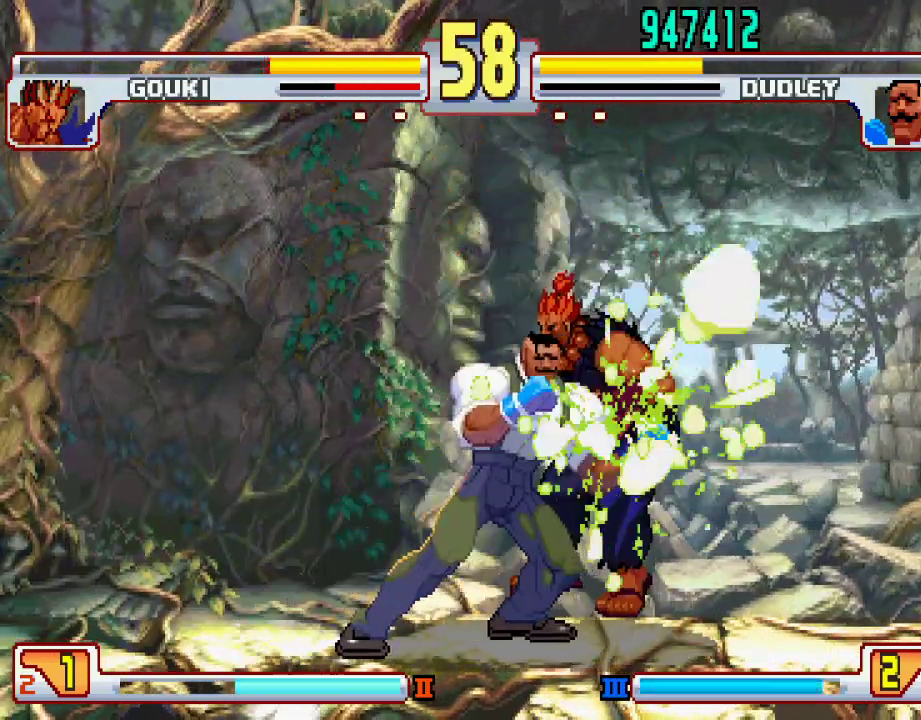
{"buttons": [], "left_stick": "center", "events": [[83, "left_stick", "down-left"], [133, "L1", "down"], [133, "left_stick", "down-right"], [150, "L2", "down"], [150, "TRIANGLE", "down"], [167, "L2", "up"], [183, "SQUARE", "down"], [233, "L1", "up"], [233, "left_stick", "center"], [250, "SQUARE", "up"], [250, "TRIANGLE", "up"]]}
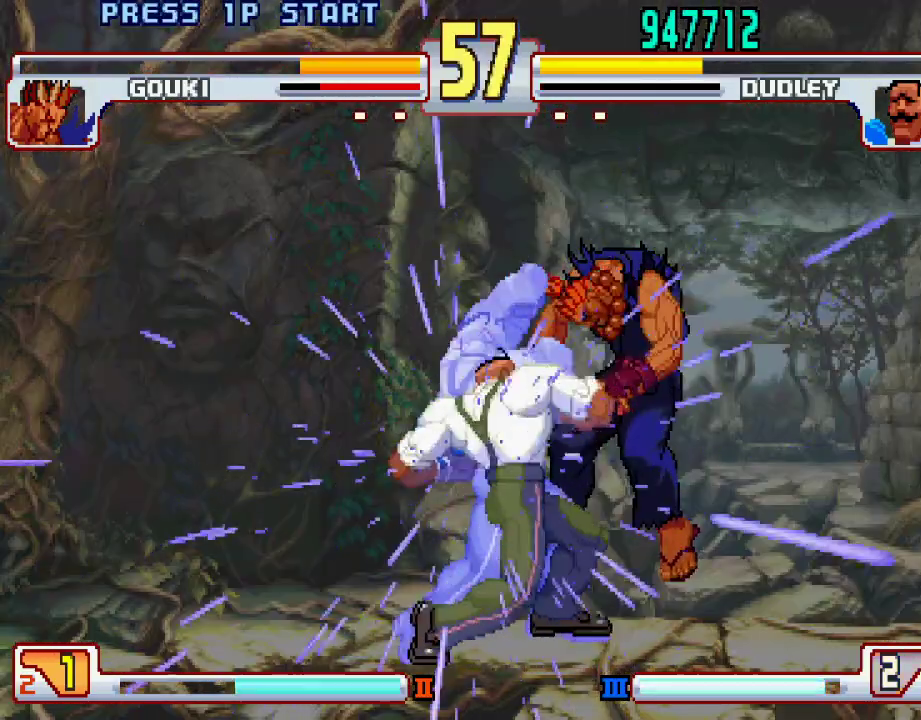
{"buttons": [], "left_stick": "center", "events": []}
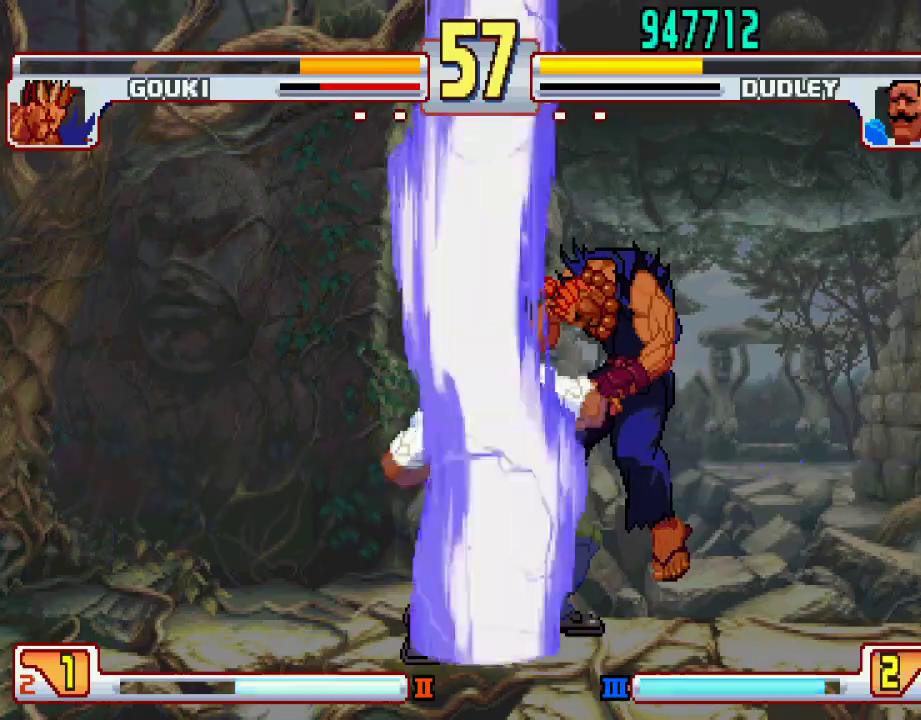
{"buttons": [], "left_stick": "center", "events": []}
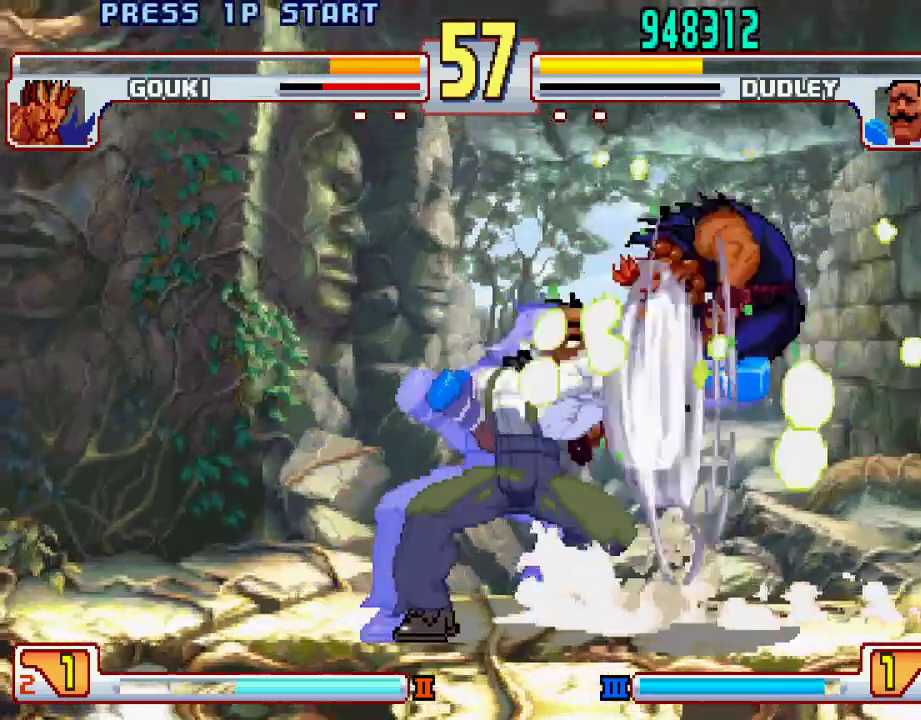
{"buttons": [], "left_stick": "right", "events": [[217, "left_stick", "right"]]}
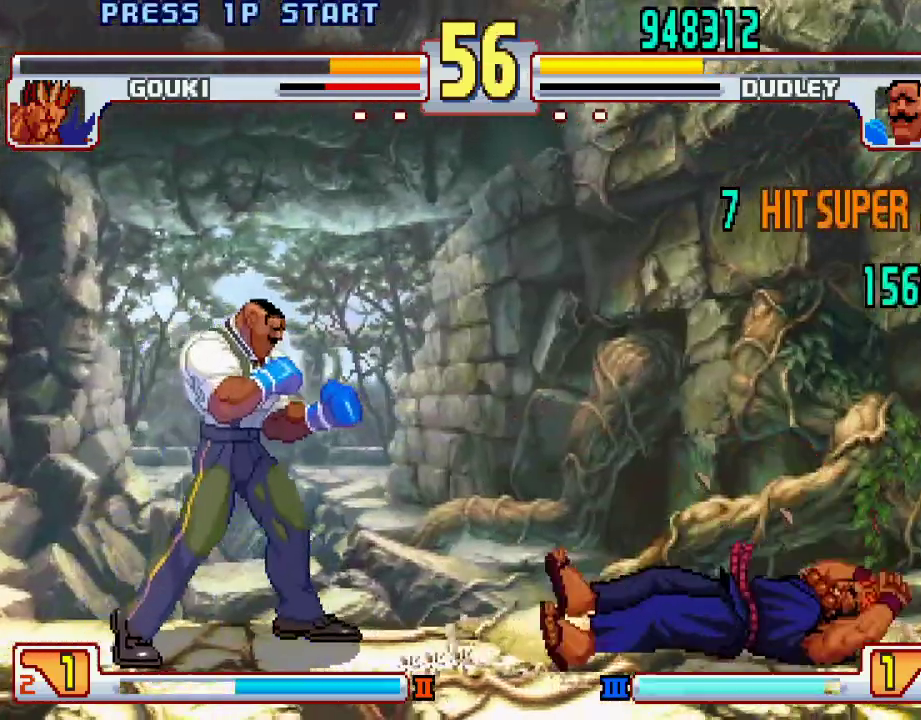
{"buttons": [], "left_stick": "right", "events": [[50, "CIRCLE", "down"], [117, "CIRCLE", "up"], [333, "CIRCLE", "down"], [450, "CIRCLE", "up"]]}
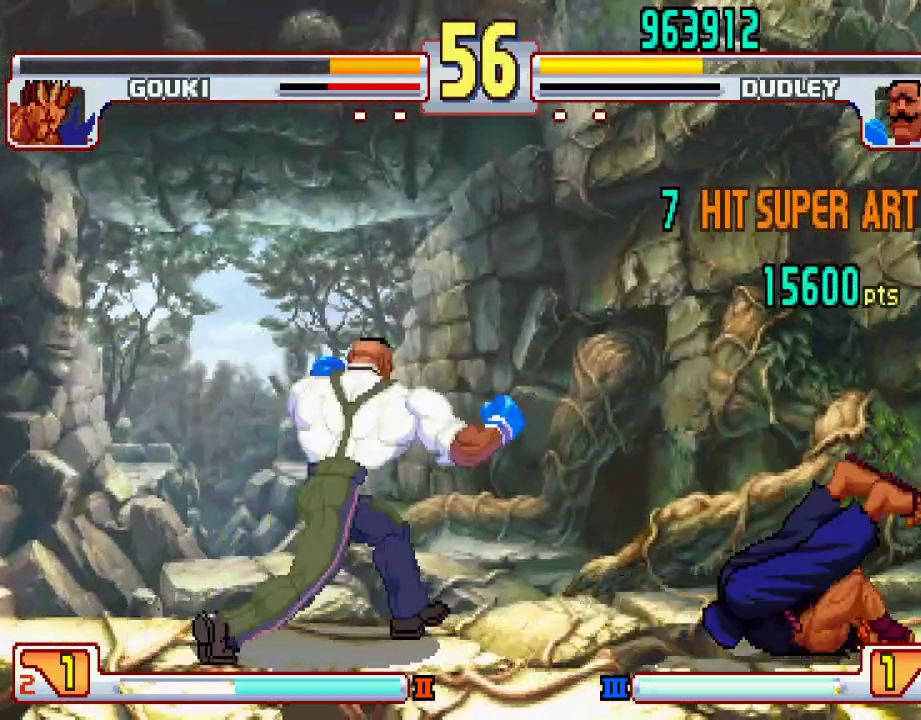
{"buttons": [], "left_stick": "right", "events": [[417, "L2", "down"], [500, "L2", "up"]]}
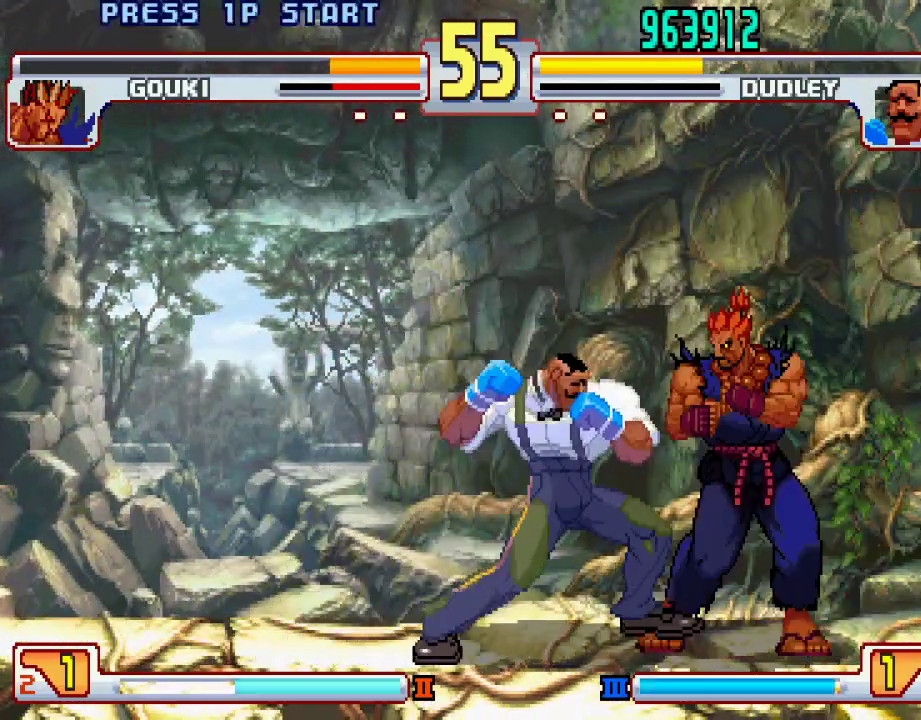
{"buttons": [], "left_stick": "center", "events": [[100, "CIRCLE", "down"], [150, "CIRCLE", "up"], [150, "left_stick", "center"], [233, "CIRCLE", "down"], [283, "CIRCLE", "up"], [367, "CIRCLE", "down"], [383, "CIRCLE", "up"]]}
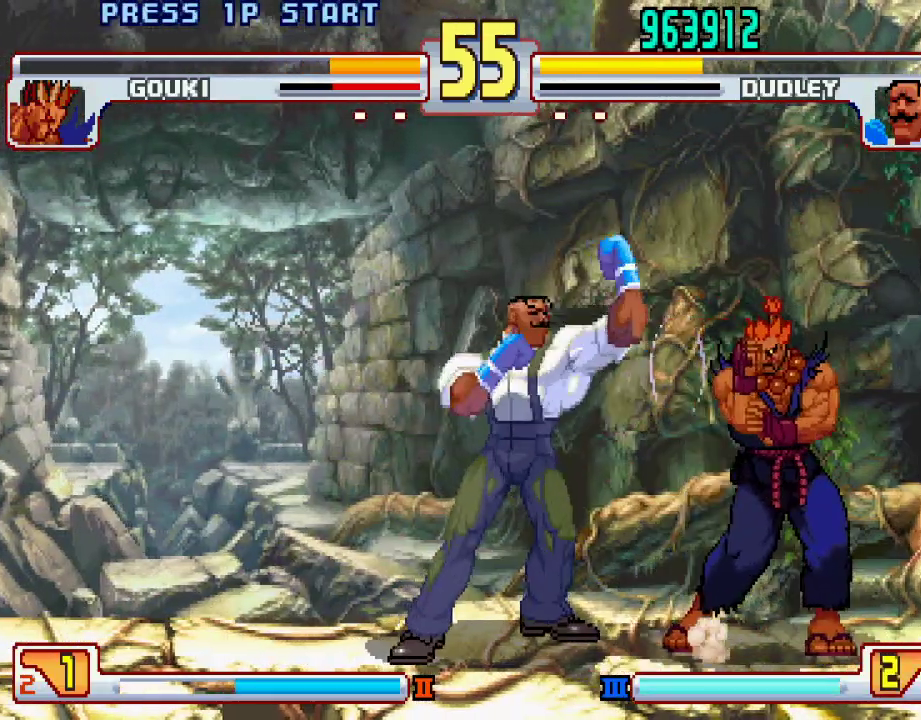
{"buttons": [], "left_stick": "left", "events": [[250, "left_stick", "left"], [333, "left_stick", "center"], [383, "left_stick", "left"]]}
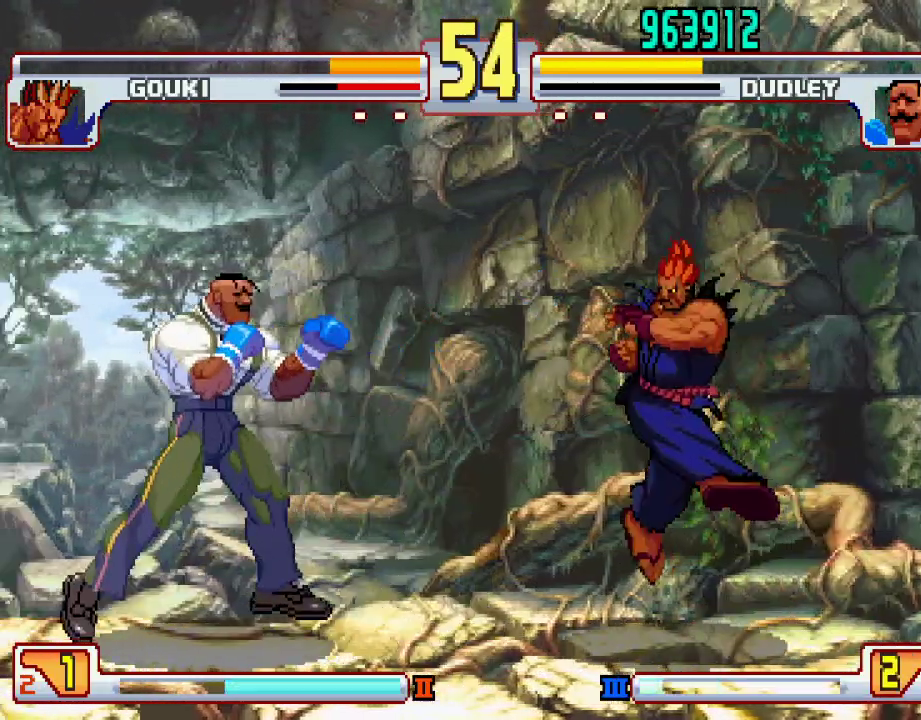
{"buttons": [], "left_stick": "right", "events": [[217, "left_stick", "center"], [367, "L2", "down"], [367, "left_stick", "left"], [417, "left_stick", "down"], [467, "L2", "up"], [467, "left_stick", "right"]]}
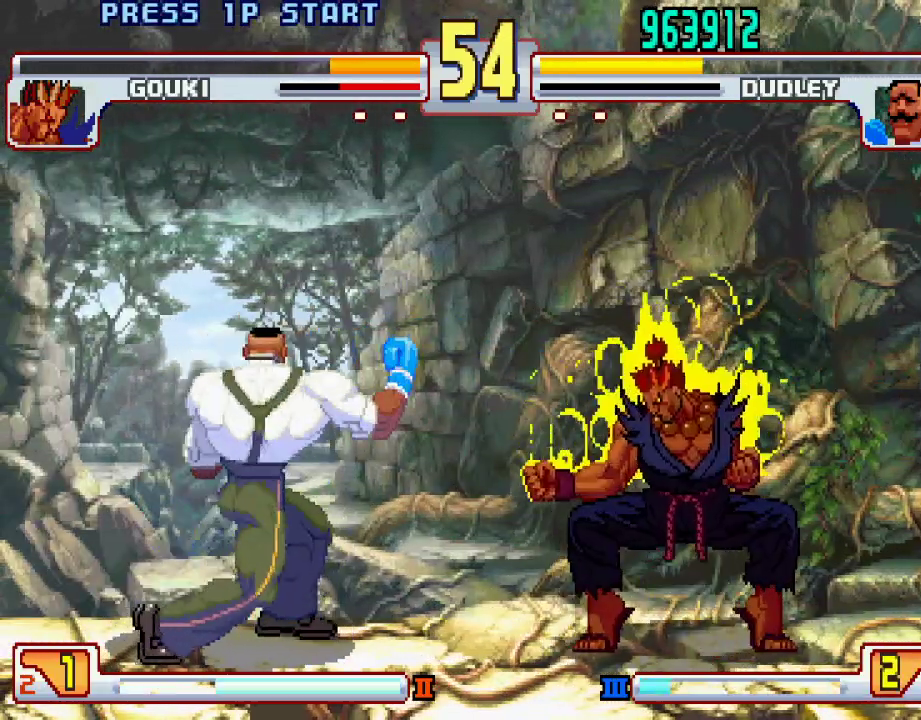
{"buttons": [], "left_stick": "left", "events": [[17, "left_stick", "center"], [183, "left_stick", "left"]]}
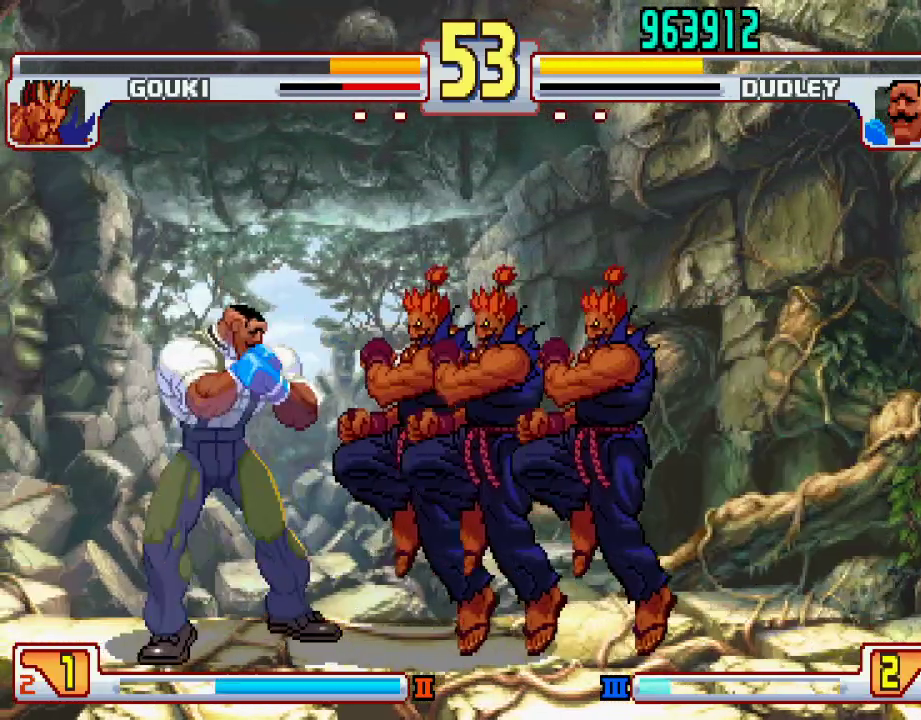
{"buttons": ["TRIANGLE"], "left_stick": "center", "events": [[17, "left_stick", "center"], [217, "TRIANGLE", "down"], [317, "TRIANGLE", "up"], [367, "TRIANGLE", "down"], [433, "TRIANGLE", "up"], [483, "TRIANGLE", "down"]]}
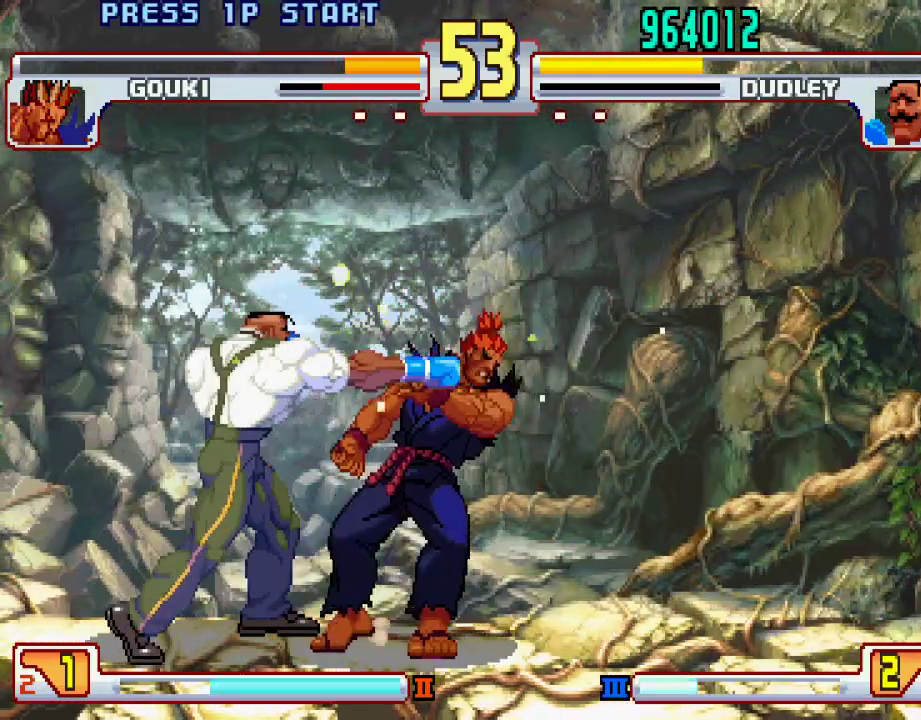
{"buttons": ["L2"], "left_stick": "down-left", "events": [[50, "TRIANGLE", "up"], [100, "left_stick", "down"], [150, "left_stick", "down-left"], [200, "CROSS", "down"], [283, "CROSS", "up"], [500, "L2", "down"]]}
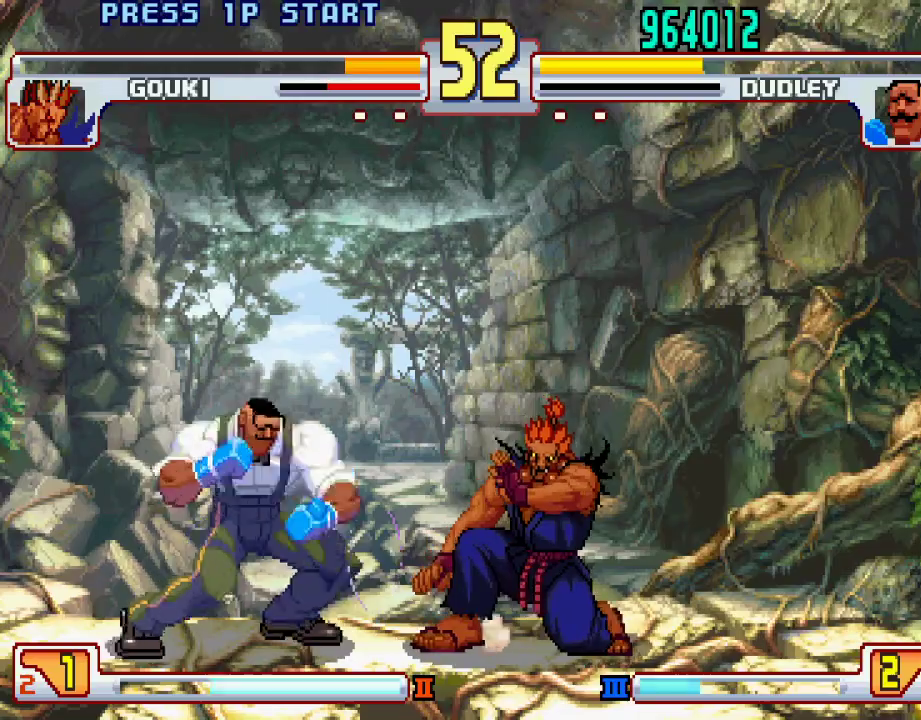
{"buttons": [], "left_stick": "center", "events": [[333, "L2", "up"], [450, "left_stick", "center"]]}
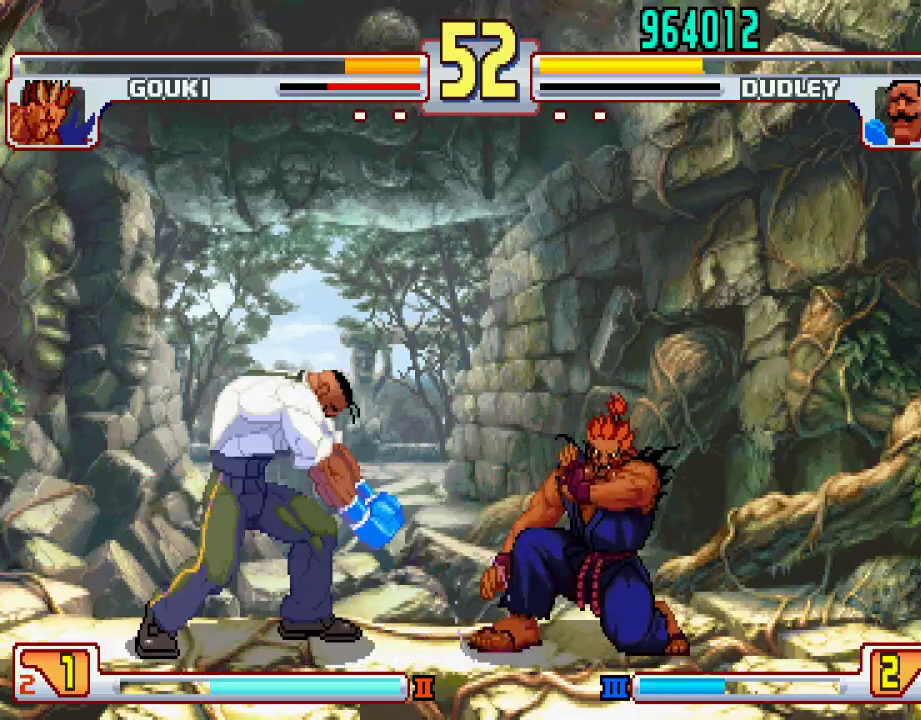
{"buttons": ["CIRCLE"], "left_stick": "center", "events": [[50, "left_stick", "left"], [133, "left_stick", "down"], [200, "left_stick", "right"], [217, "CIRCLE", "down"], [250, "left_stick", "center"], [267, "CIRCLE", "up"], [333, "CIRCLE", "down"], [417, "CIRCLE", "up"], [467, "CIRCLE", "down"]]}
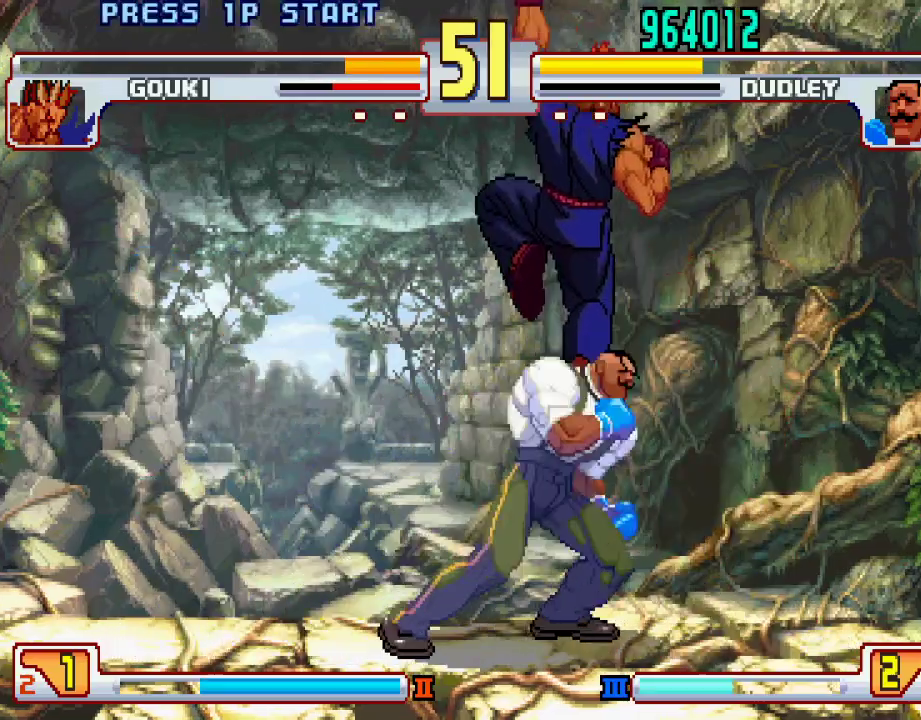
{"buttons": [], "left_stick": "center", "events": [[50, "CIRCLE", "up"]]}
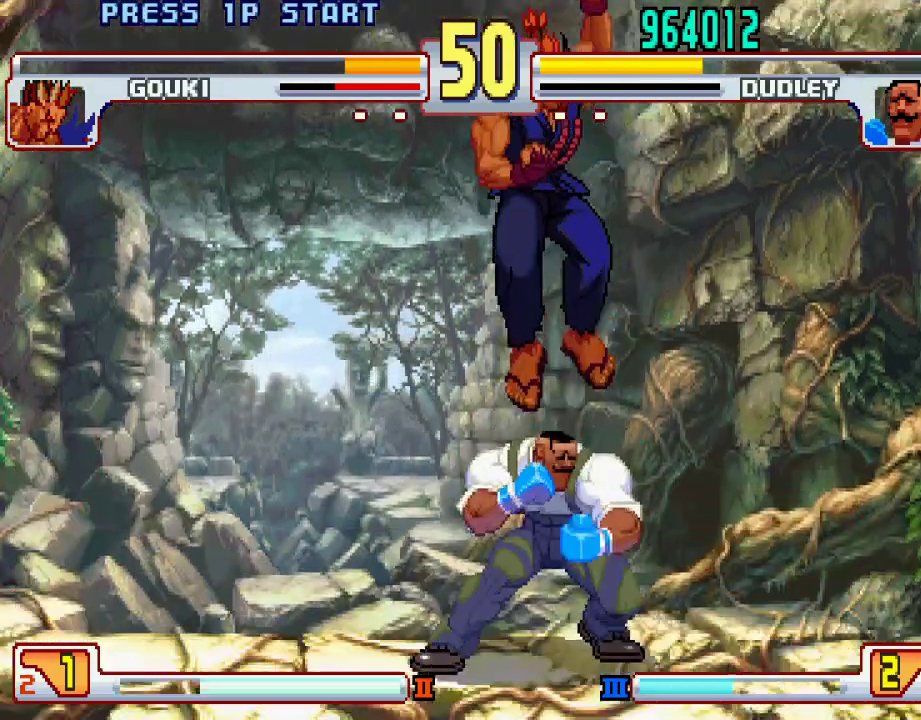
{"buttons": ["SQUARE", "TRIANGLE", "L1"], "left_stick": "down", "events": [[117, "L2", "down"], [167, "L2", "up"], [167, "left_stick", "right"], [283, "TRIANGLE", "down"], [283, "left_stick", "down-left"], [317, "TRIANGLE", "up"], [367, "left_stick", "right"], [383, "L1", "down"], [383, "SQUARE", "down"], [383, "TRIANGLE", "down"], [417, "SQUARE", "up"], [417, "TRIANGLE", "up"], [433, "L1", "up"], [433, "left_stick", "down"], [483, "L1", "down"], [483, "SQUARE", "down"], [483, "TRIANGLE", "down"]]}
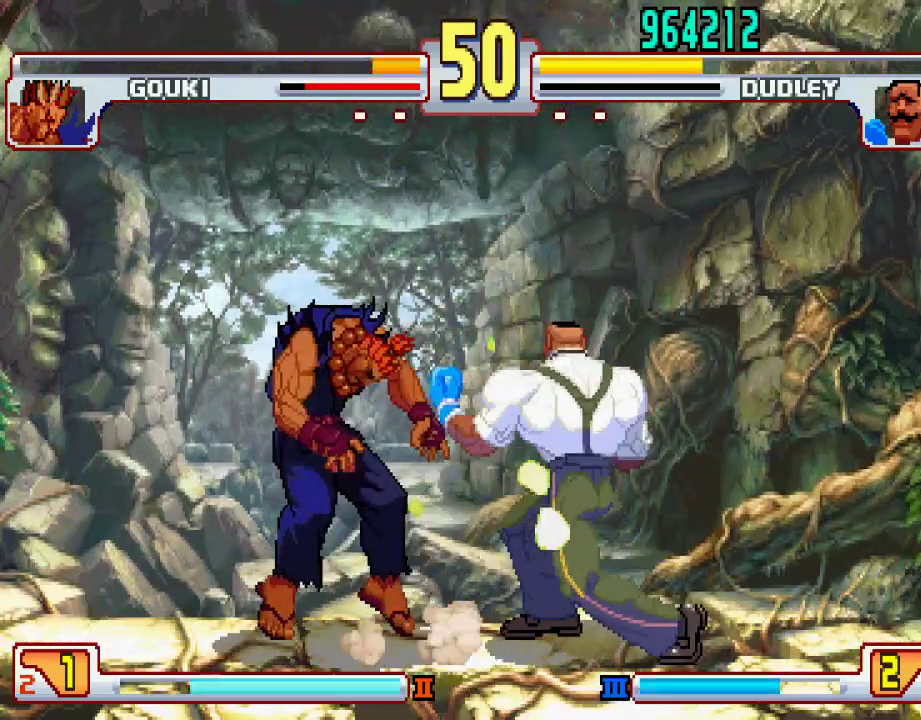
{"buttons": [], "left_stick": "right", "events": [[17, "SQUARE", "up"], [33, "TRIANGLE", "up"], [50, "L1", "up"], [67, "L1", "down"], [67, "SQUARE", "down"], [67, "TRIANGLE", "down"], [100, "left_stick", "right"], [117, "SQUARE", "up"], [150, "L1", "up"], [150, "TRIANGLE", "up"], [150, "left_stick", "center"], [400, "left_stick", "right"]]}
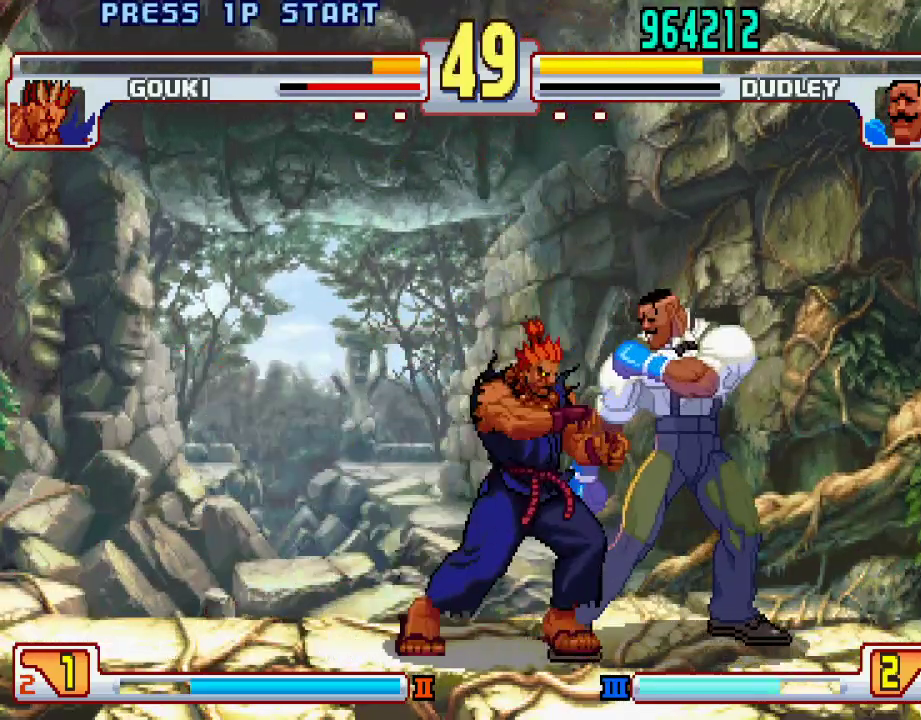
{"buttons": [], "left_stick": "down-right", "events": [[183, "left_stick", "down-right"]]}
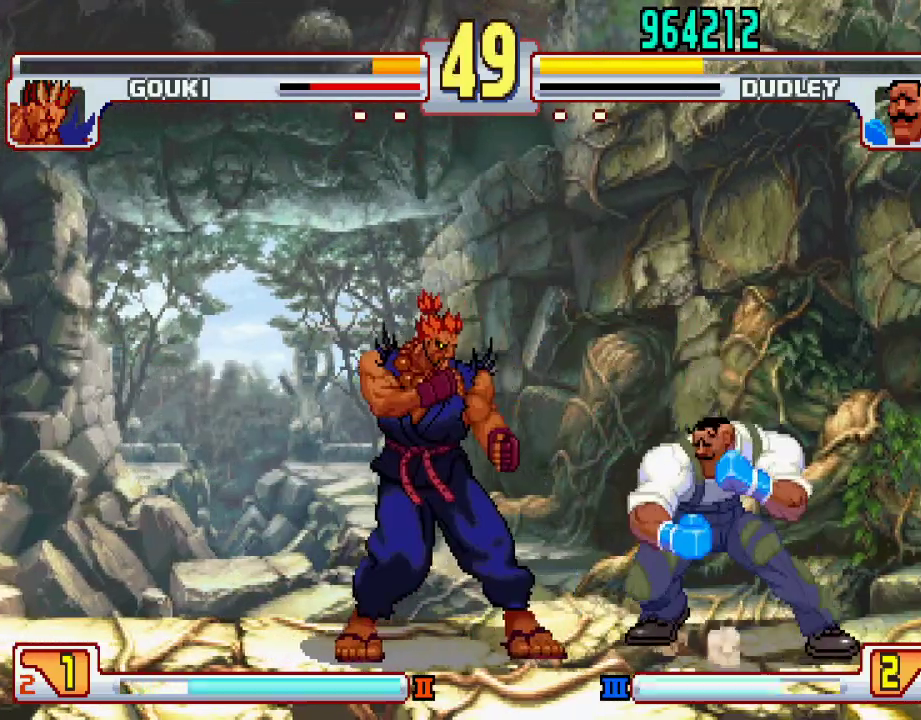
{"buttons": [], "left_stick": "right", "events": [[367, "left_stick", "right"]]}
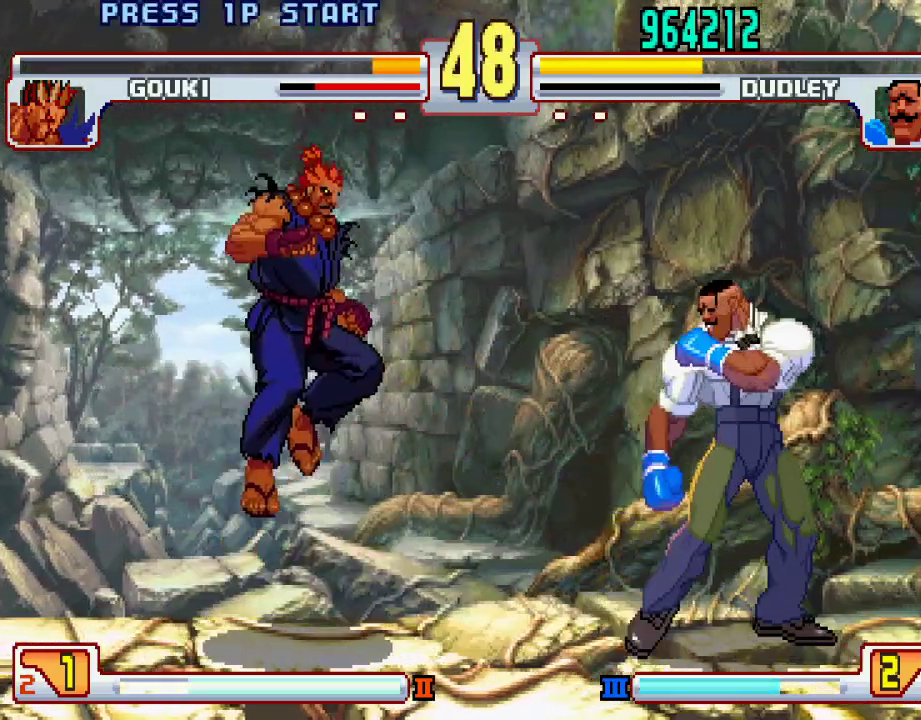
{"buttons": ["L1"], "left_stick": "center", "events": [[383, "left_stick", "left"], [483, "L1", "down"], [483, "left_stick", "center"]]}
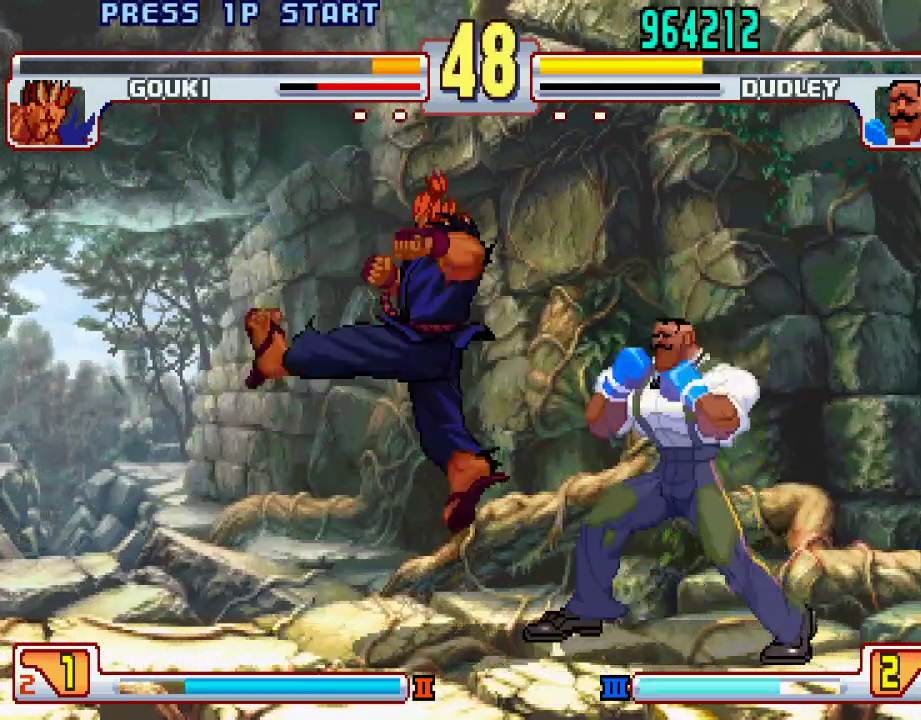
{"buttons": [], "left_stick": "down", "events": [[83, "L1", "up"], [150, "L1", "down"], [233, "L1", "up"], [450, "left_stick", "right"], [500, "left_stick", "down"]]}
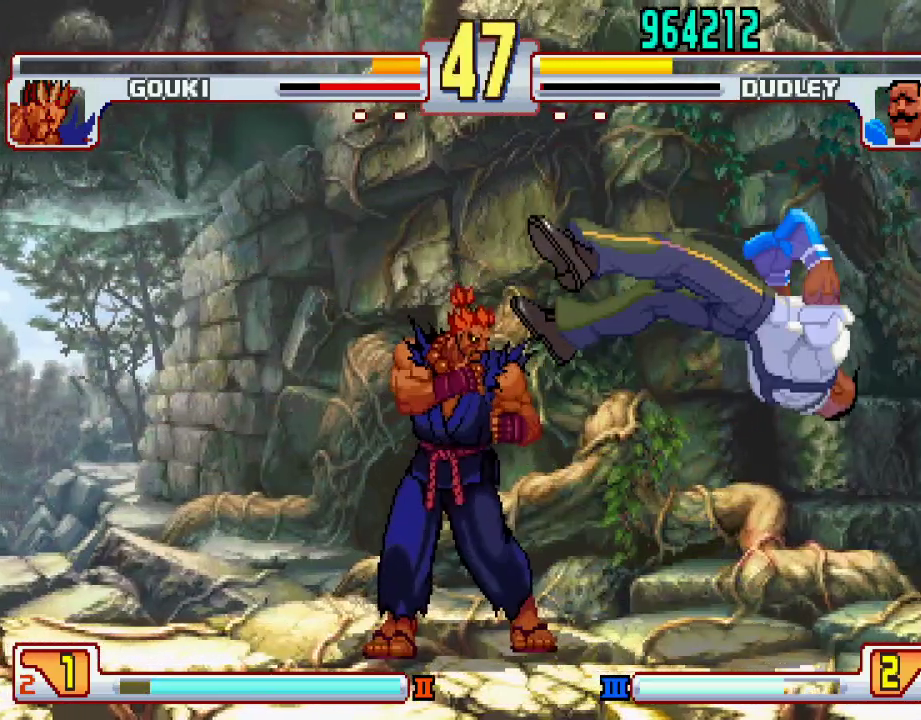
{"buttons": [], "left_stick": "center", "events": [[50, "left_stick", "center"], [117, "left_stick", "down"], [267, "left_stick", "center"]]}
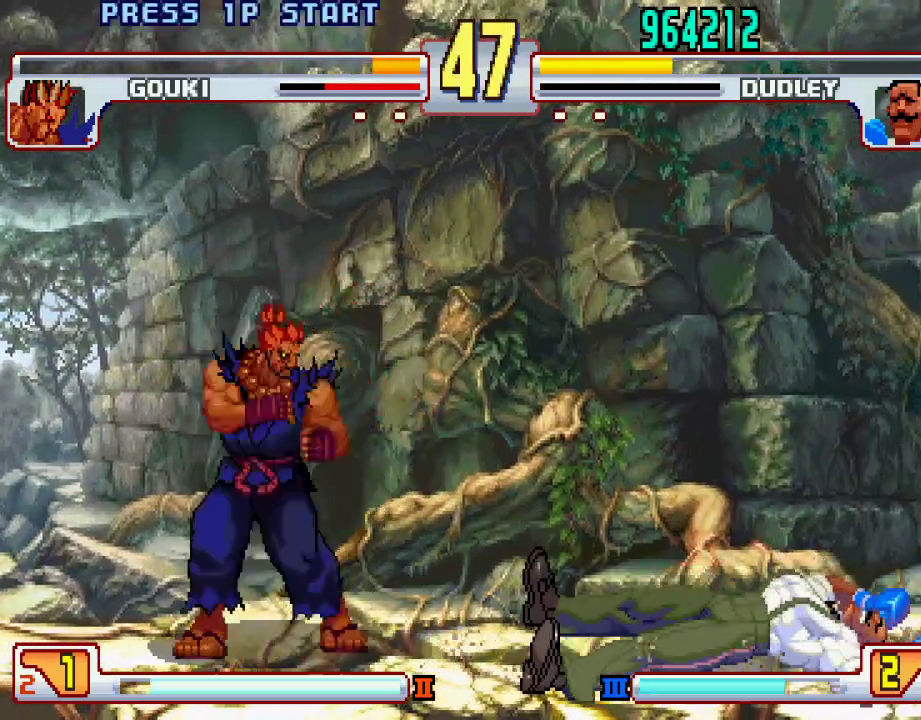
{"buttons": [], "left_stick": "right", "events": [[183, "left_stick", "right"]]}
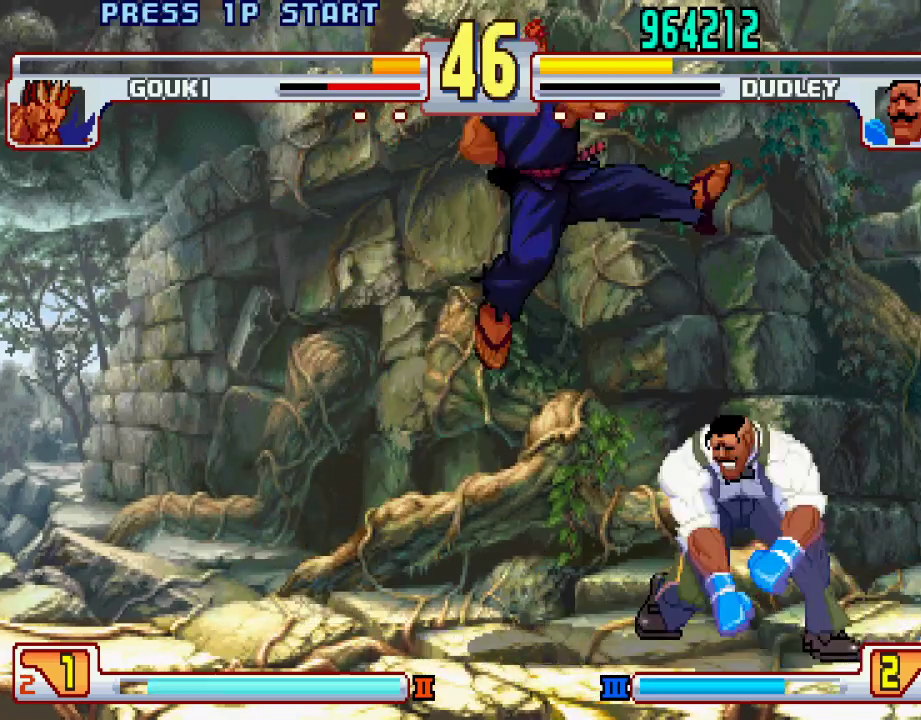
{"buttons": ["SQUARE"], "left_stick": "down-right", "events": [[100, "SQUARE", "down"], [200, "SQUARE", "up"], [350, "left_stick", "down-right"], [483, "SQUARE", "down"]]}
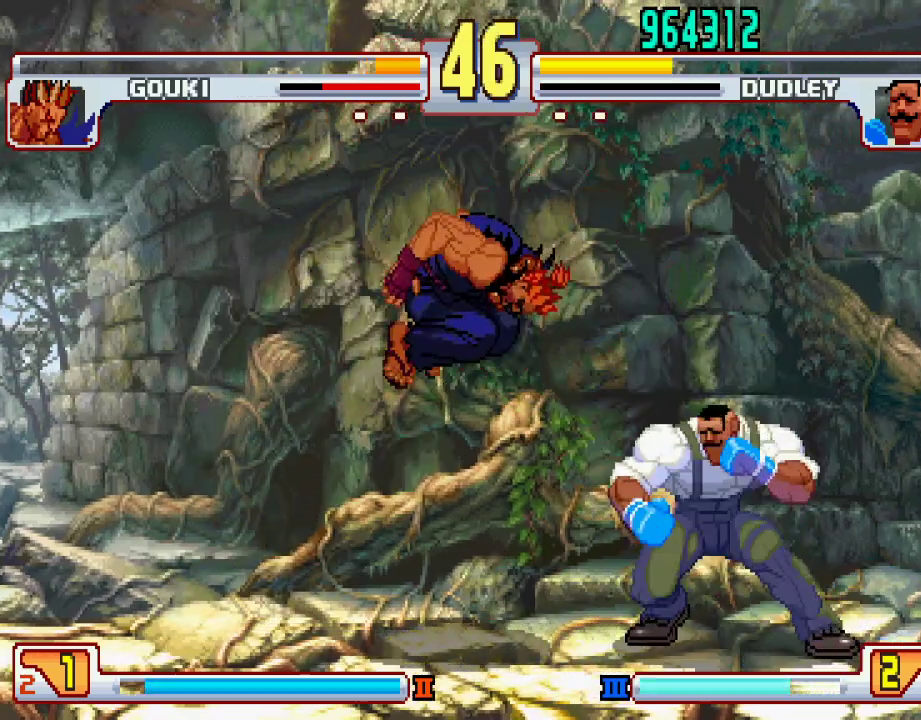
{"buttons": [], "left_stick": "right", "events": [[50, "SQUARE", "up"], [383, "left_stick", "right"]]}